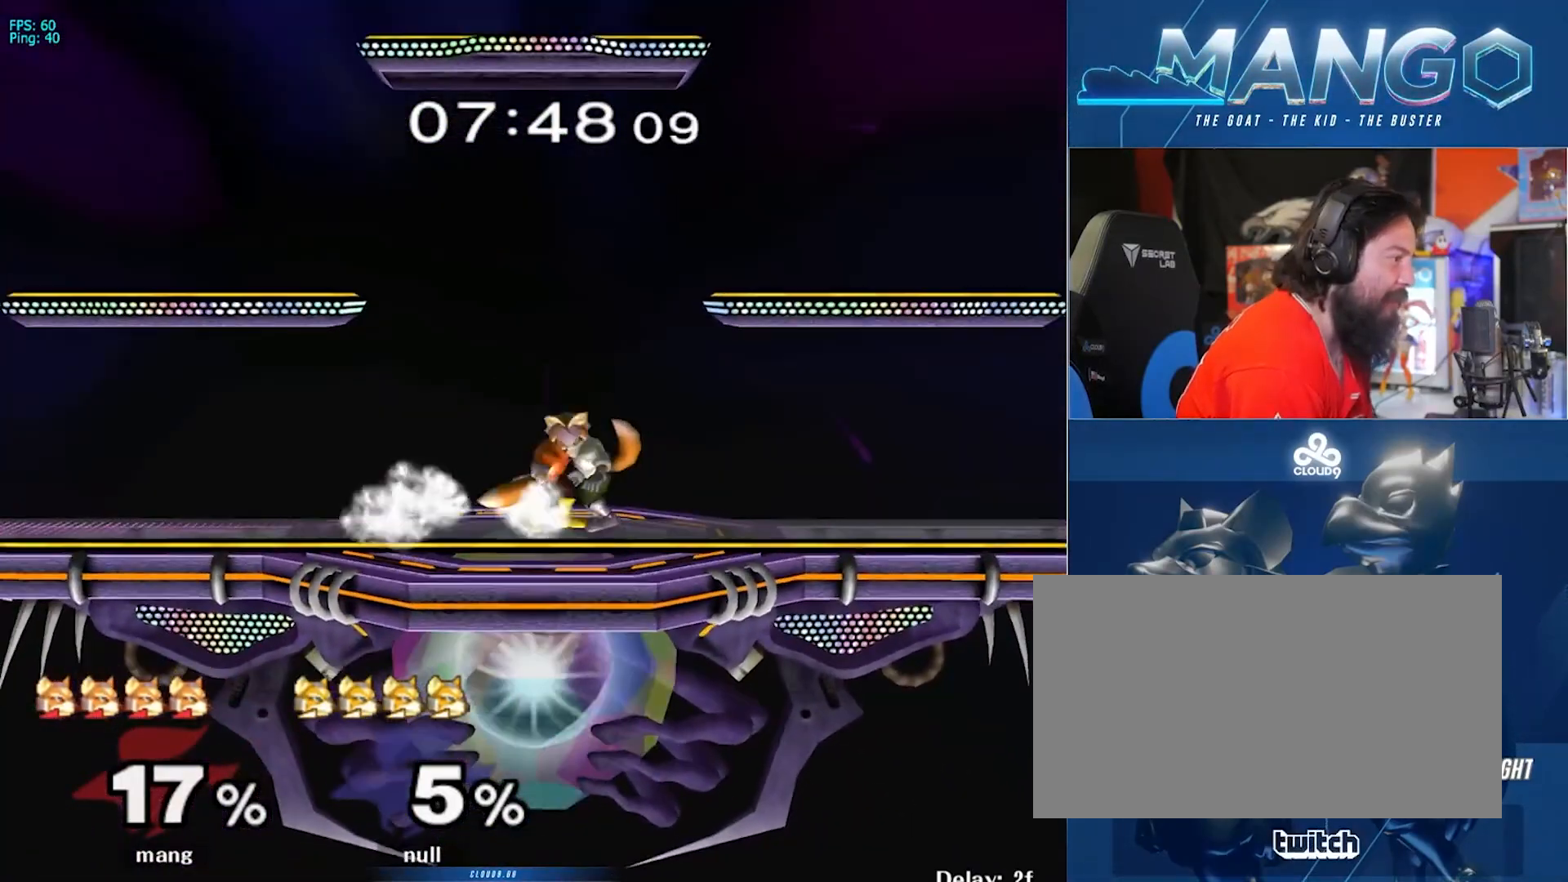
Gameplay with a controller (Nintendo layout); each line is a JSON object with the inputs held at the frame after it. "events" lists button and stick changes between this image and that frame as [ms after this image, input, new state], when the widget could be followed in between. Not read: L3 R3.
{"buttons": ["A"], "left_stick": "center", "right_stick": "center", "events": [[17, "L1", "up"], [50, "B", "down"], [117, "B", "up"], [167, "Y", "down"], [183, "left_stick", "down-right"], [217, "L1", "down"], [217, "Y", "up"], [383, "L1", "up"], [383, "left_stick", "center"], [483, "A", "down"]]}
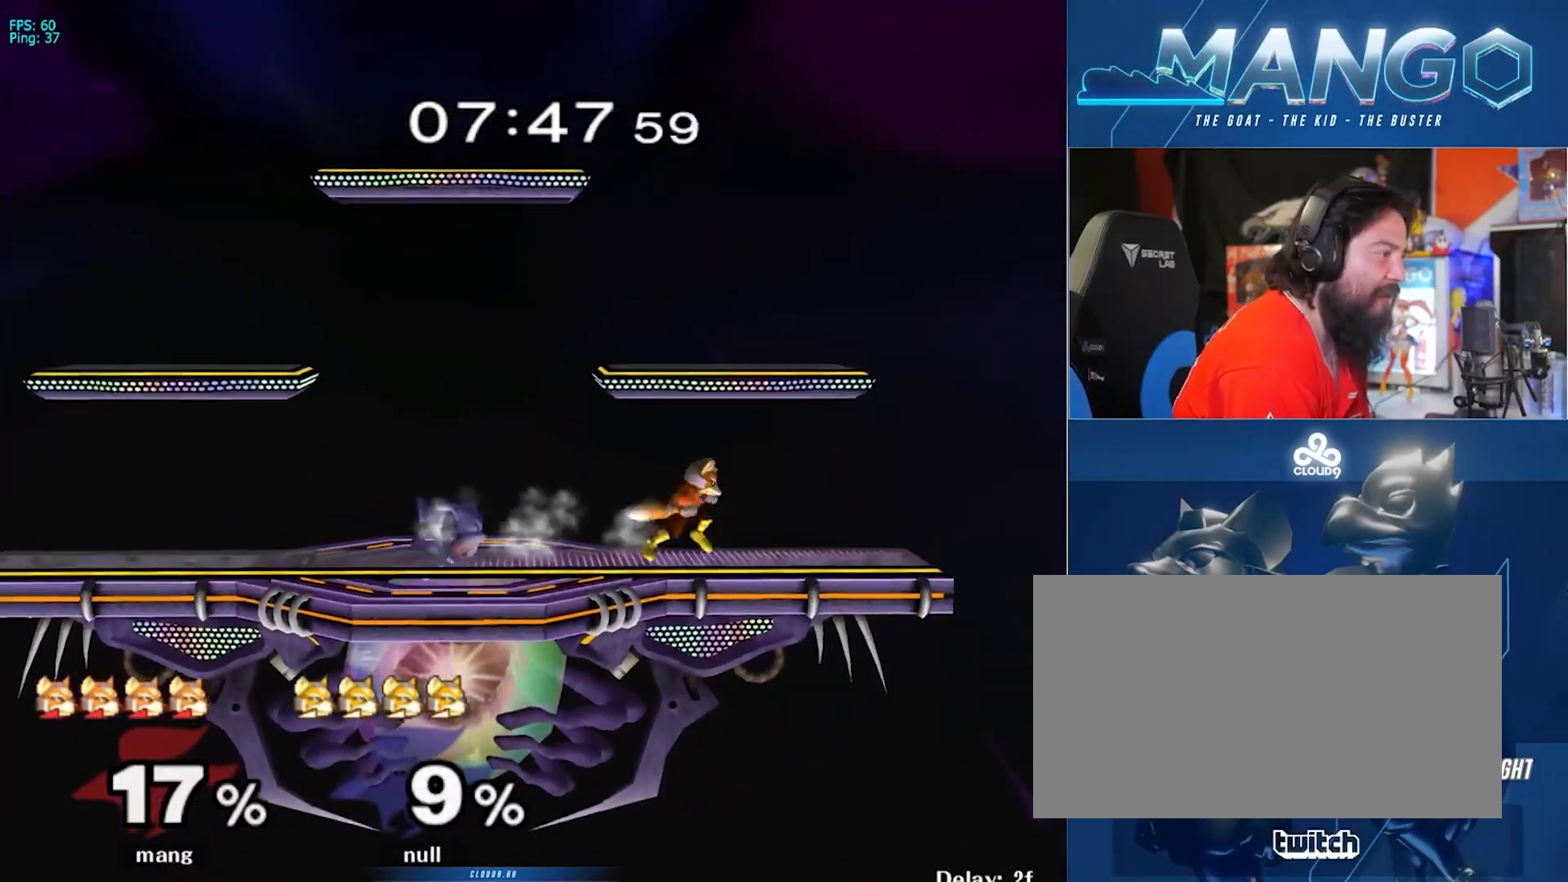
{"buttons": [], "left_stick": "left", "right_stick": "center", "events": [[67, "A", "up"], [250, "left_stick", "left"]]}
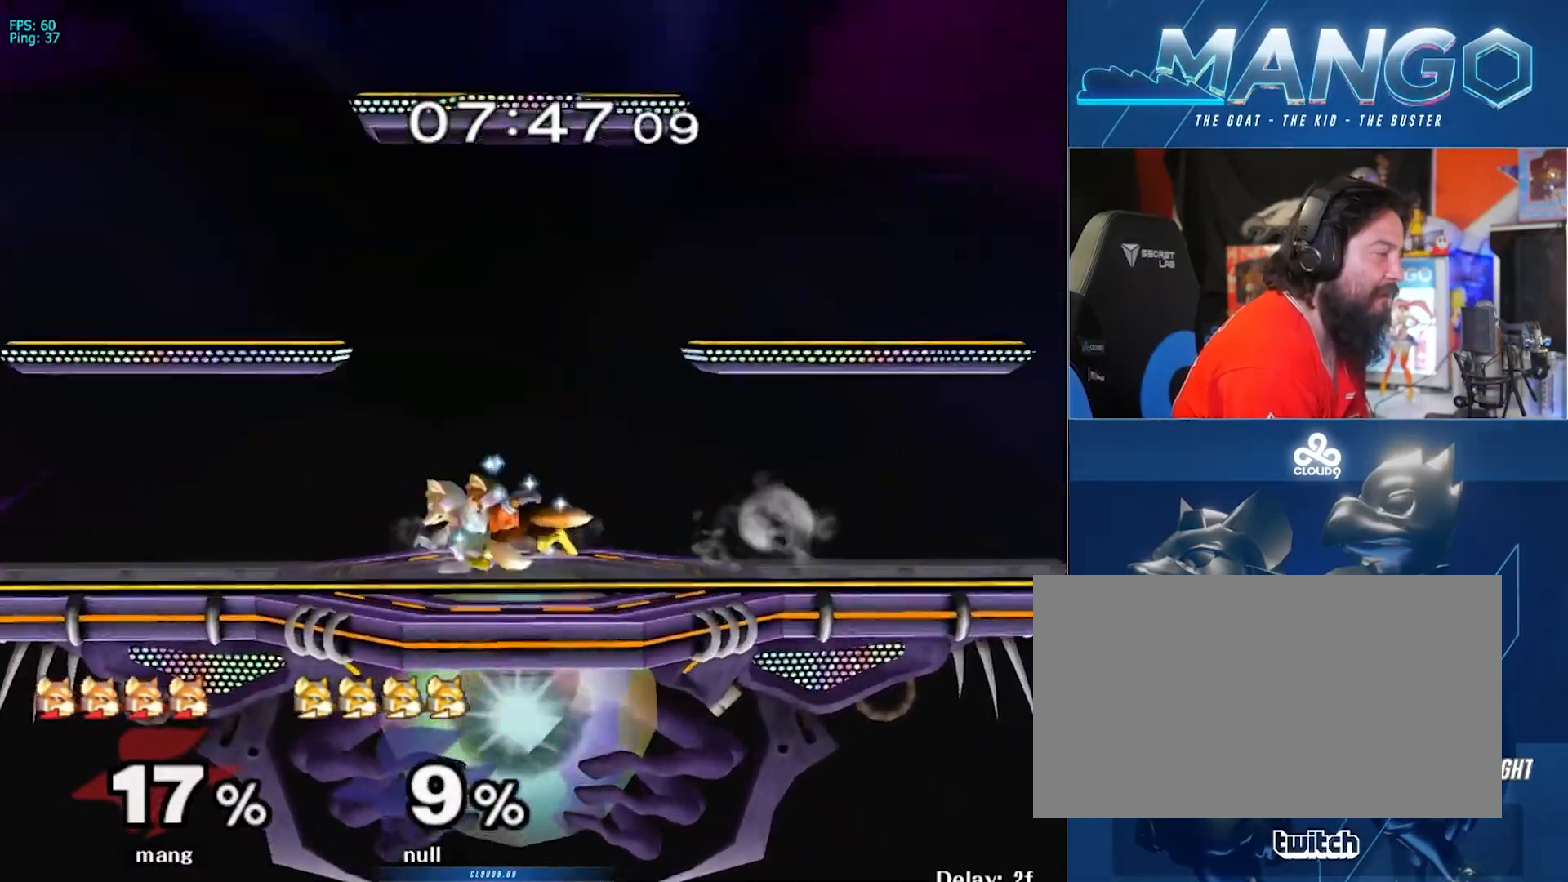
{"buttons": [], "left_stick": "center", "right_stick": "center", "events": [[100, "left_stick", "down"], [133, "B", "down"], [200, "B", "up"], [283, "Y", "down"], [333, "L1", "down"], [350, "Y", "up"], [483, "left_stick", "center"], [500, "L1", "up"]]}
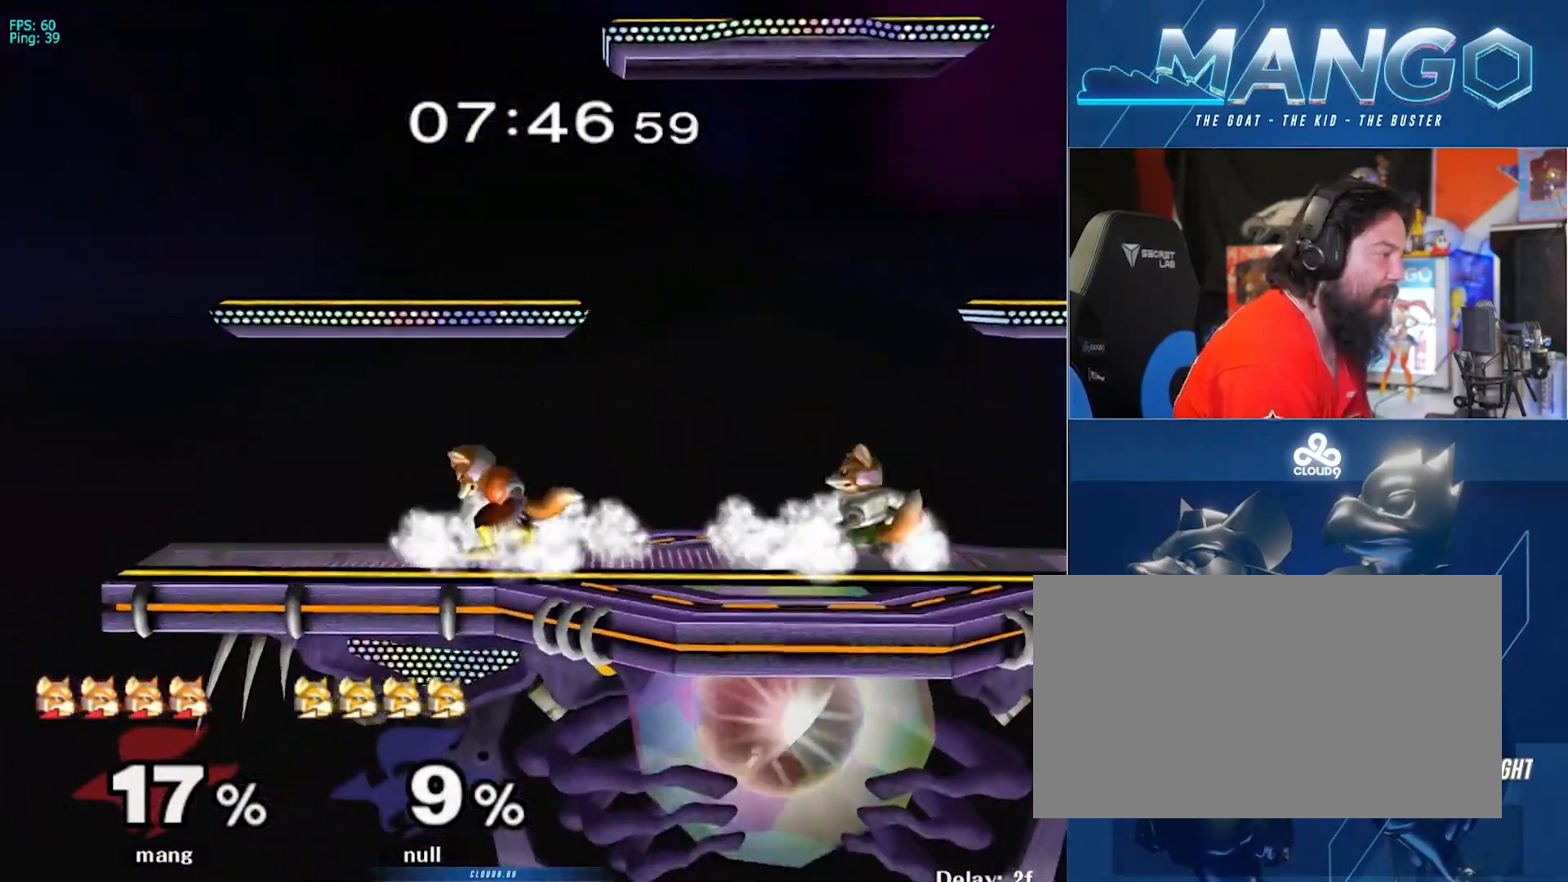
{"buttons": [], "left_stick": "left", "right_stick": "center", "events": [[50, "left_stick", "right"], [367, "left_stick", "down"], [483, "left_stick", "left"]]}
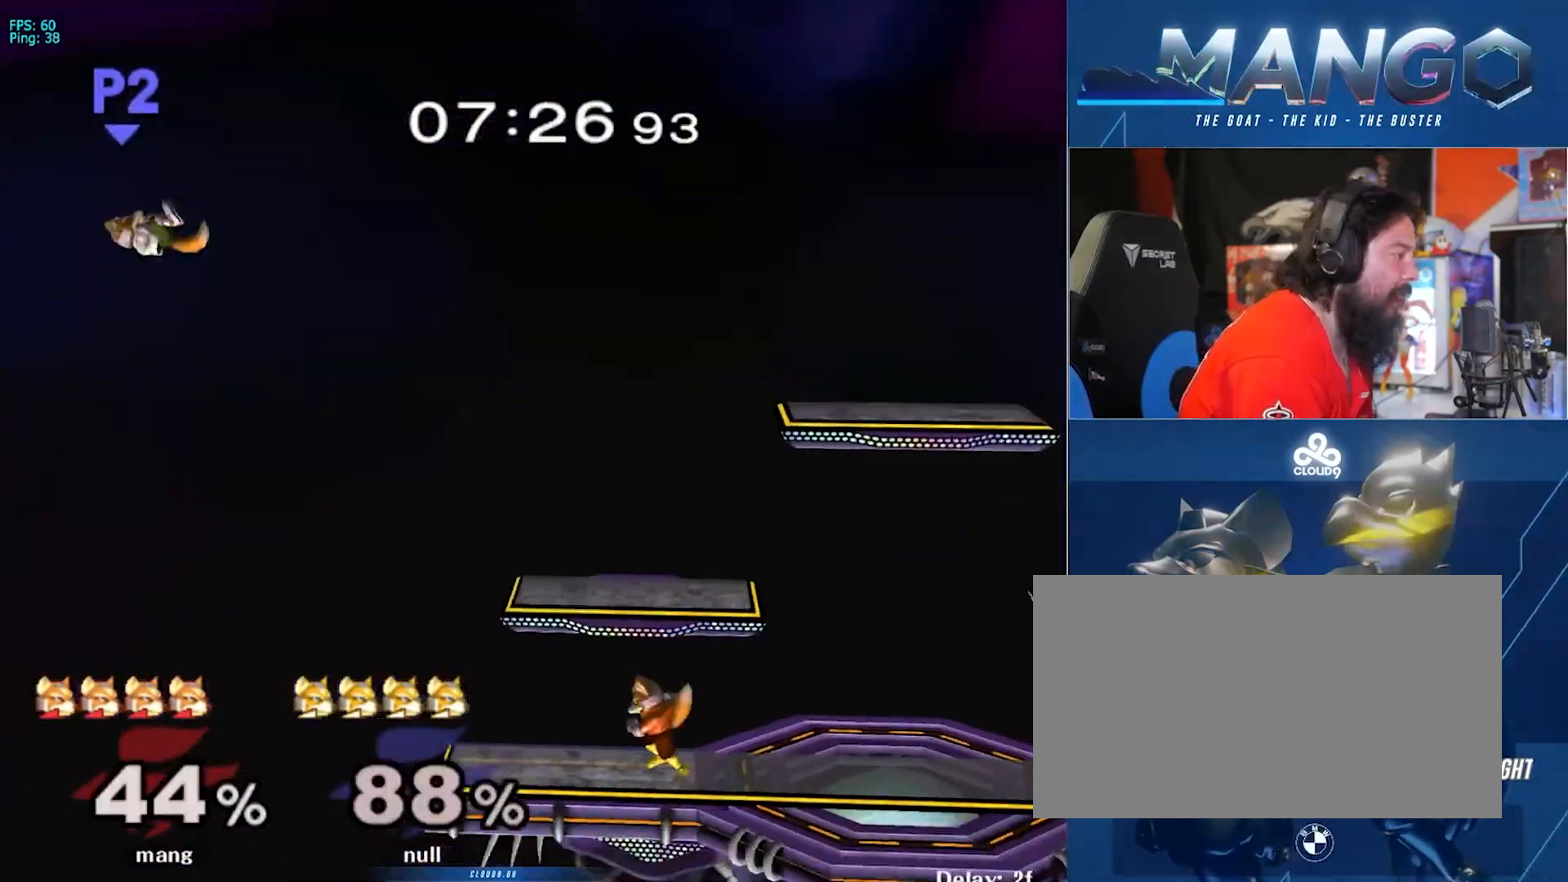
{"buttons": [], "left_stick": "left", "right_stick": "center", "events": [[150, "left_stick", "center"], [200, "left_stick", "left"], [350, "Y", "down"], [383, "Y", "up"]]}
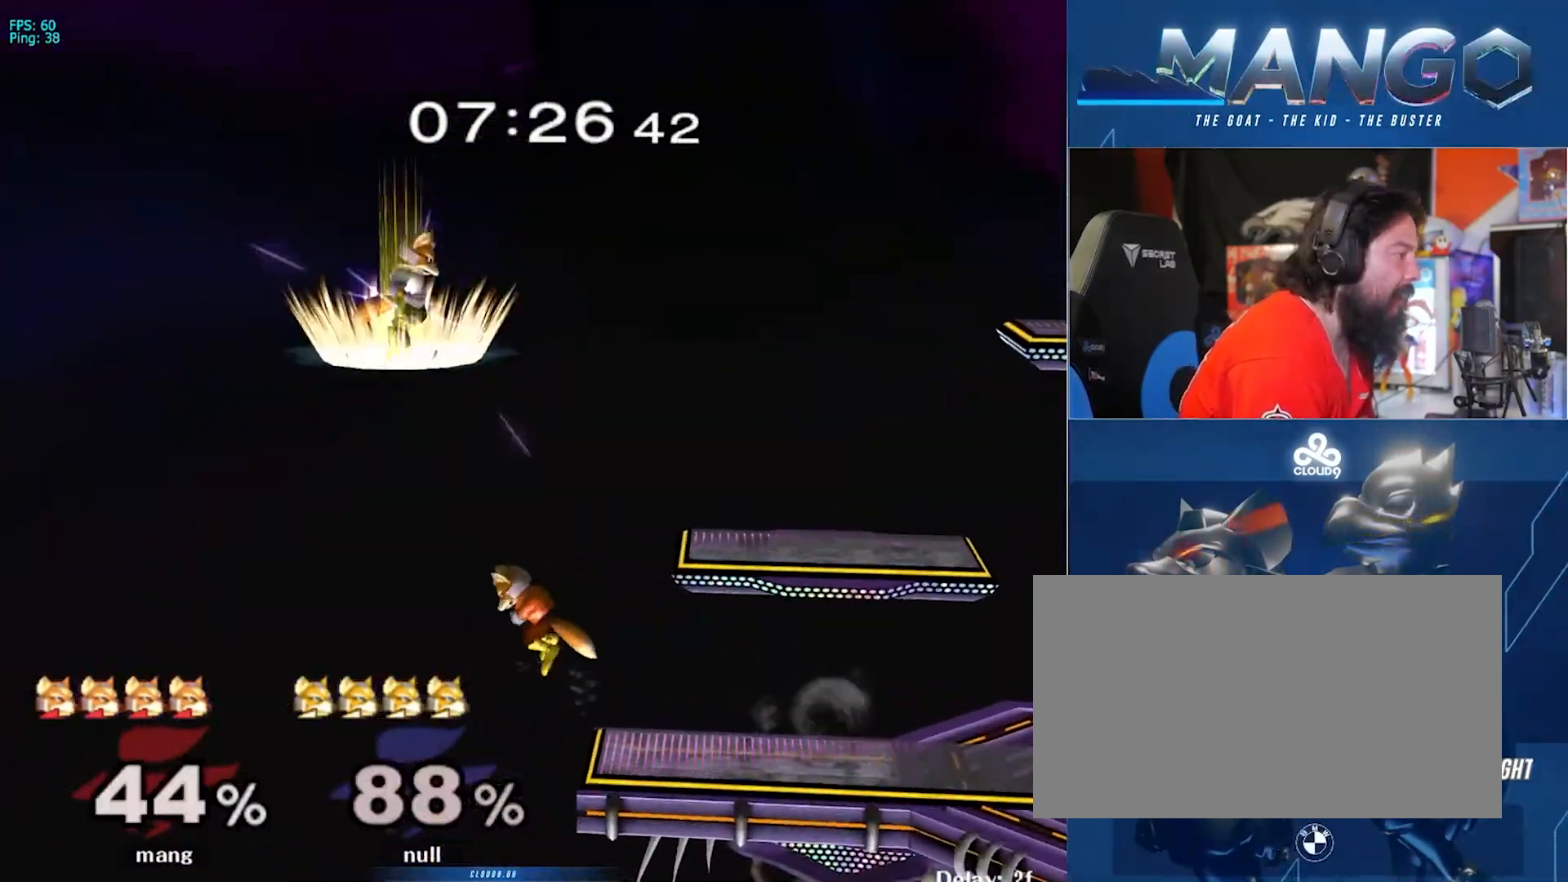
{"buttons": ["A", "Y"], "left_stick": "right", "right_stick": "center", "events": [[33, "left_stick", "down"], [150, "left_stick", "down-right"], [200, "Y", "down"], [267, "left_stick", "up-right"], [300, "A", "down"], [417, "left_stick", "right"]]}
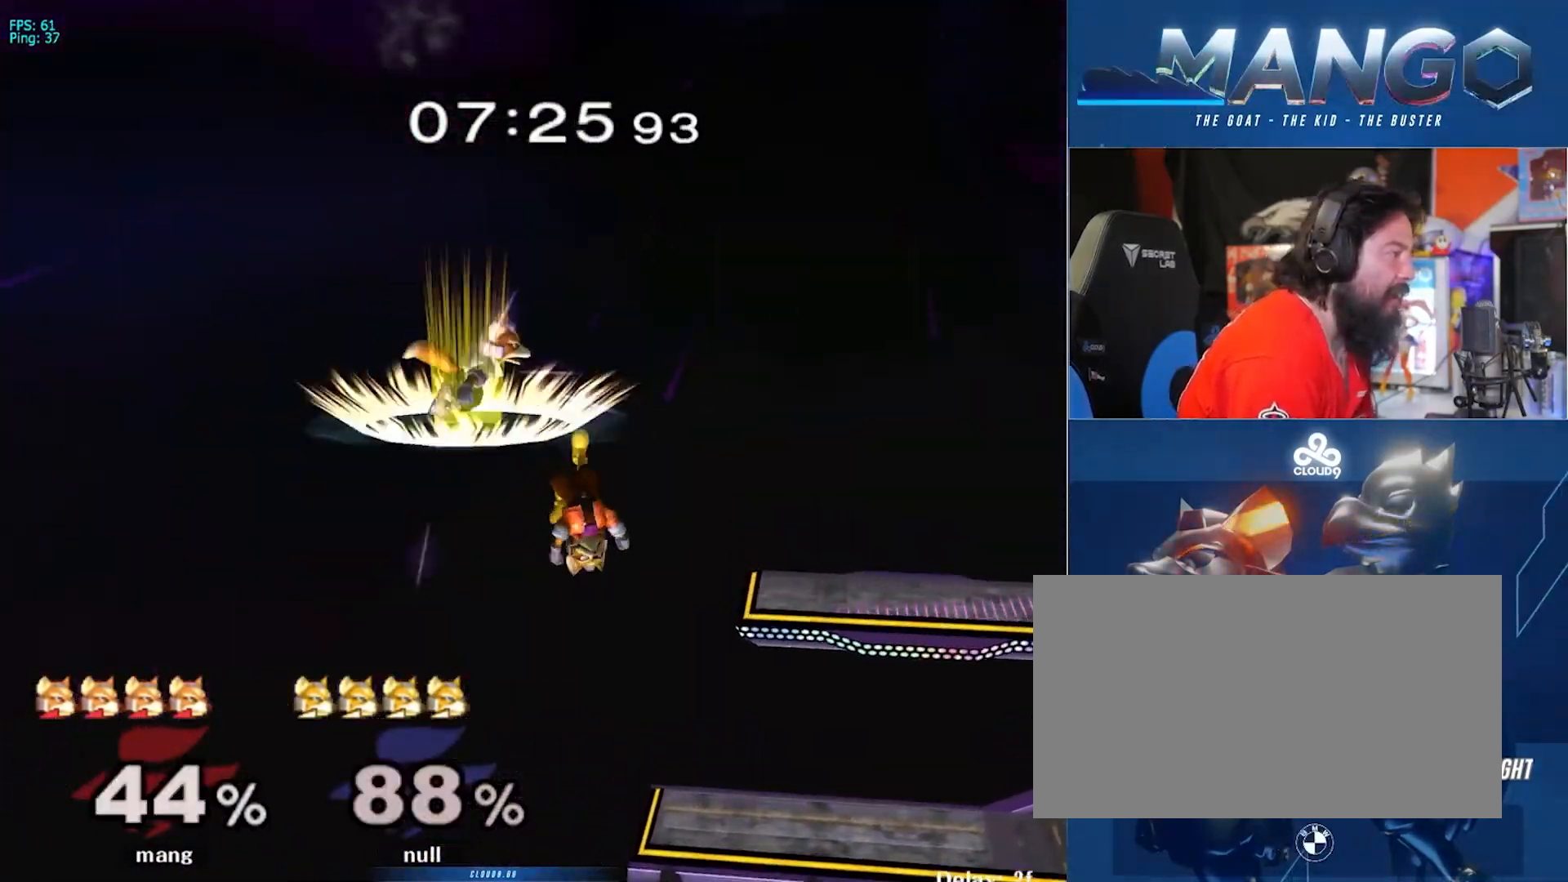
{"buttons": ["Y"], "left_stick": "right", "right_stick": "center", "events": [[267, "A", "up"], [267, "Y", "up"], [300, "left_stick", "center"], [350, "left_stick", "right"], [467, "Y", "down"]]}
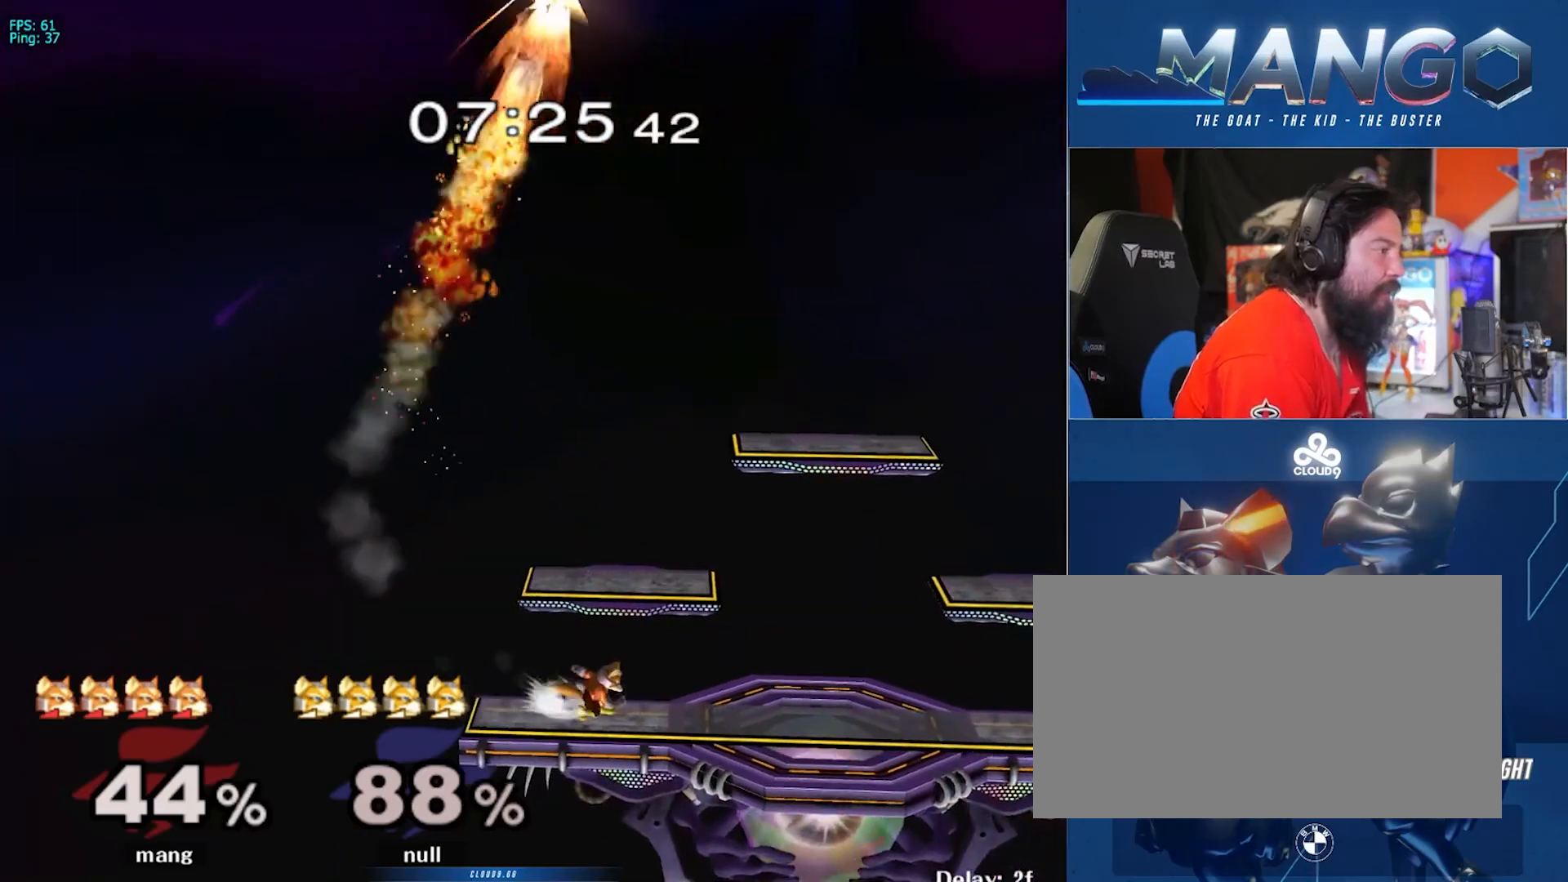
{"buttons": ["A", "Y"], "left_stick": "left", "right_stick": "center", "events": [[67, "left_stick", "left"], [167, "Y", "up"], [250, "Y", "down"], [433, "A", "down"]]}
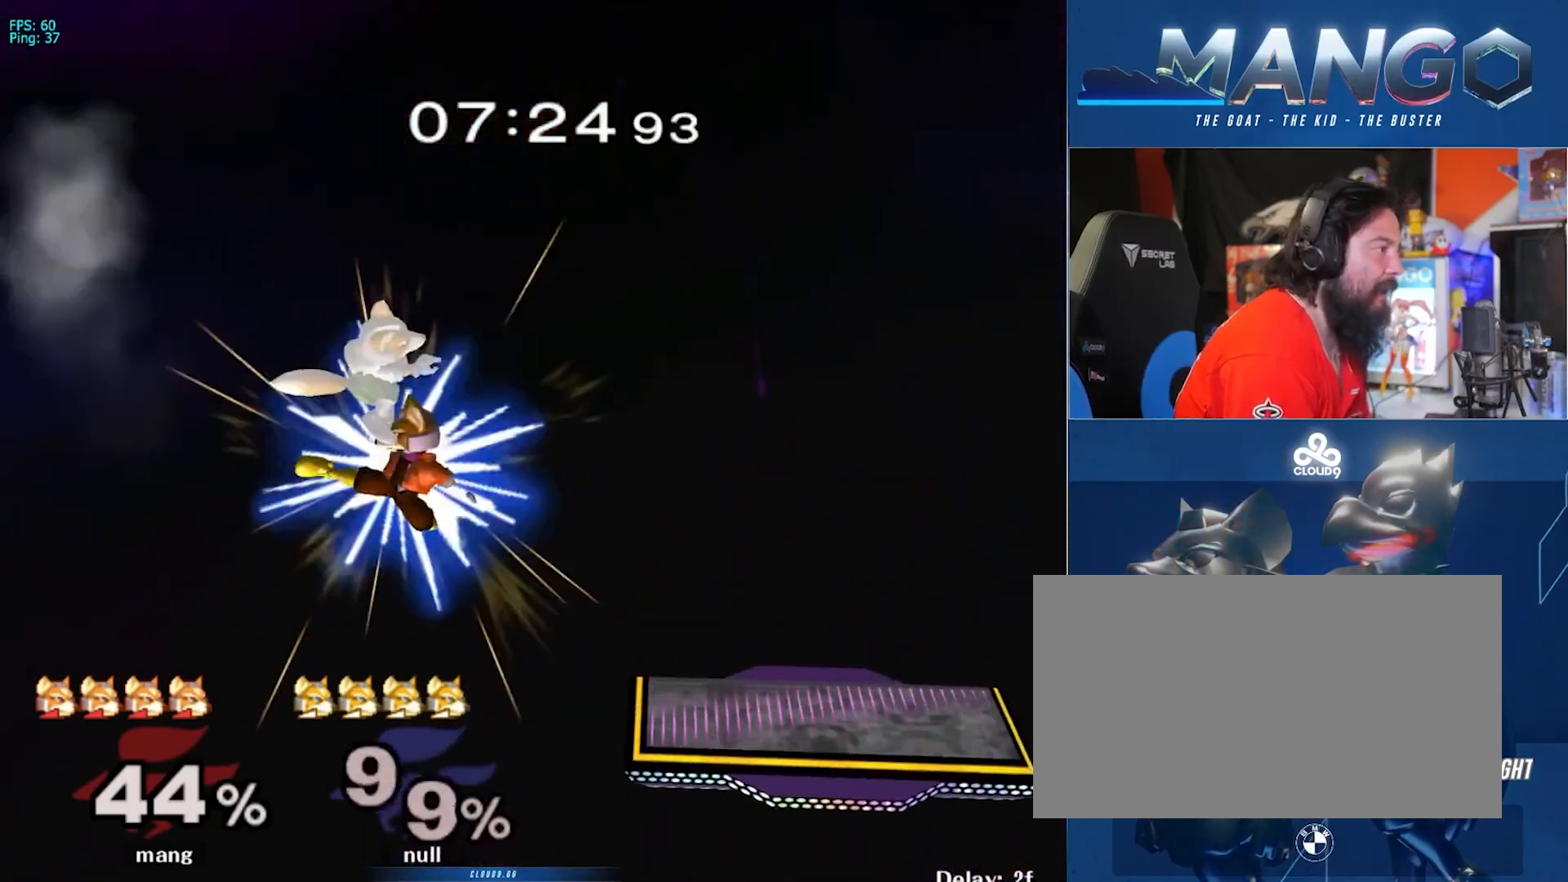
{"buttons": [], "left_stick": "center", "right_stick": "center", "events": [[117, "Y", "up"], [133, "A", "up"], [150, "left_stick", "up"], [183, "A", "down"], [200, "Y", "down"], [200, "left_stick", "right"], [350, "A", "up"], [350, "left_stick", "down"], [367, "Y", "up"], [450, "left_stick", "center"]]}
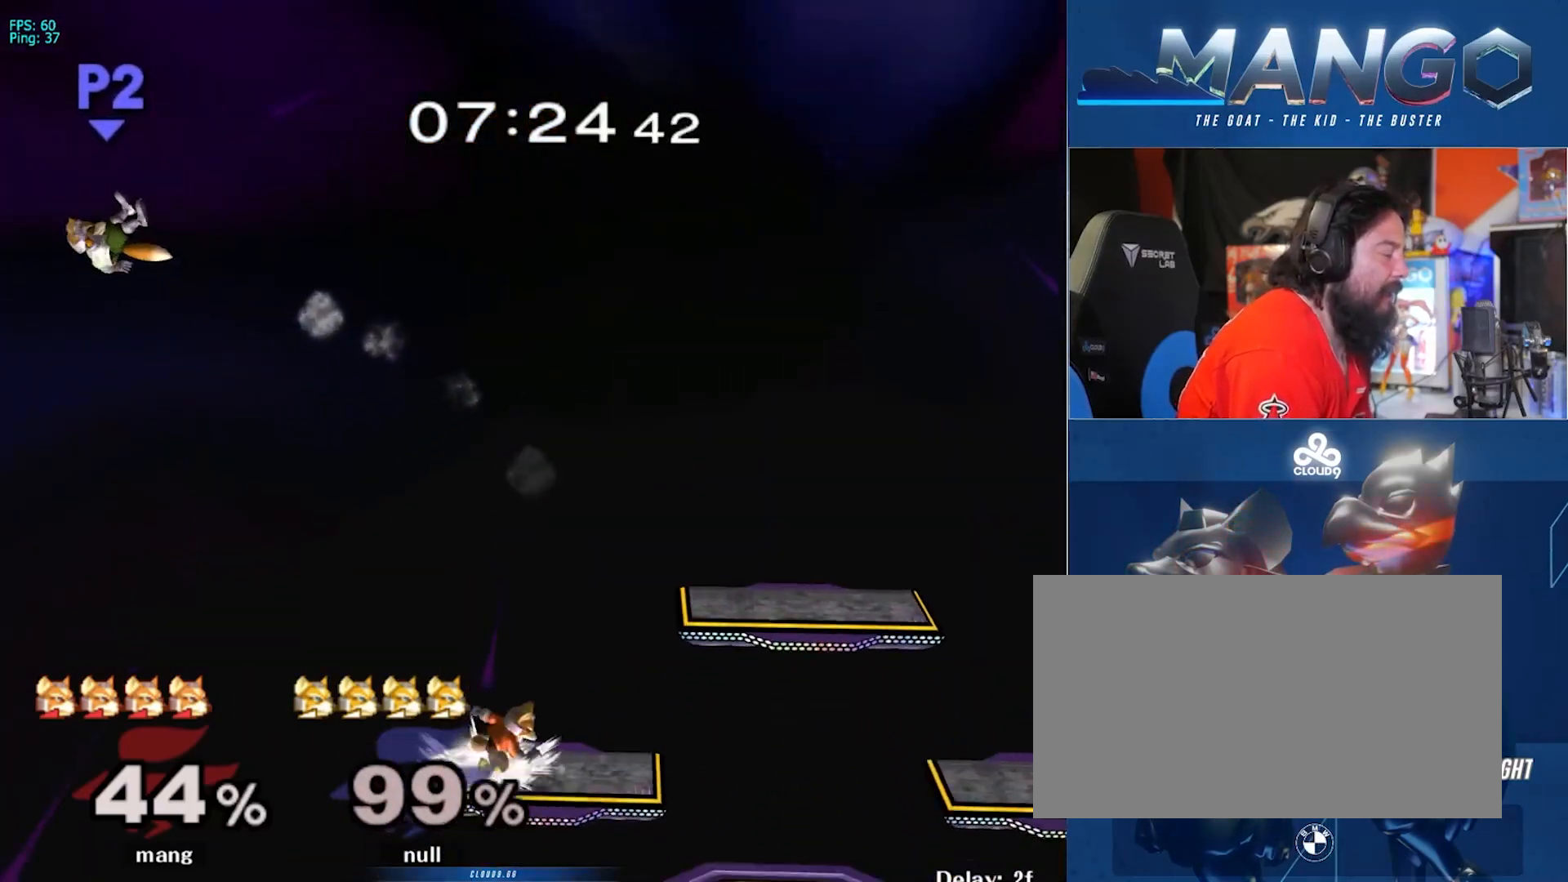
{"buttons": [], "left_stick": "left", "right_stick": "center", "events": [[100, "Y", "down"], [117, "Y", "up"], [133, "left_stick", "left"]]}
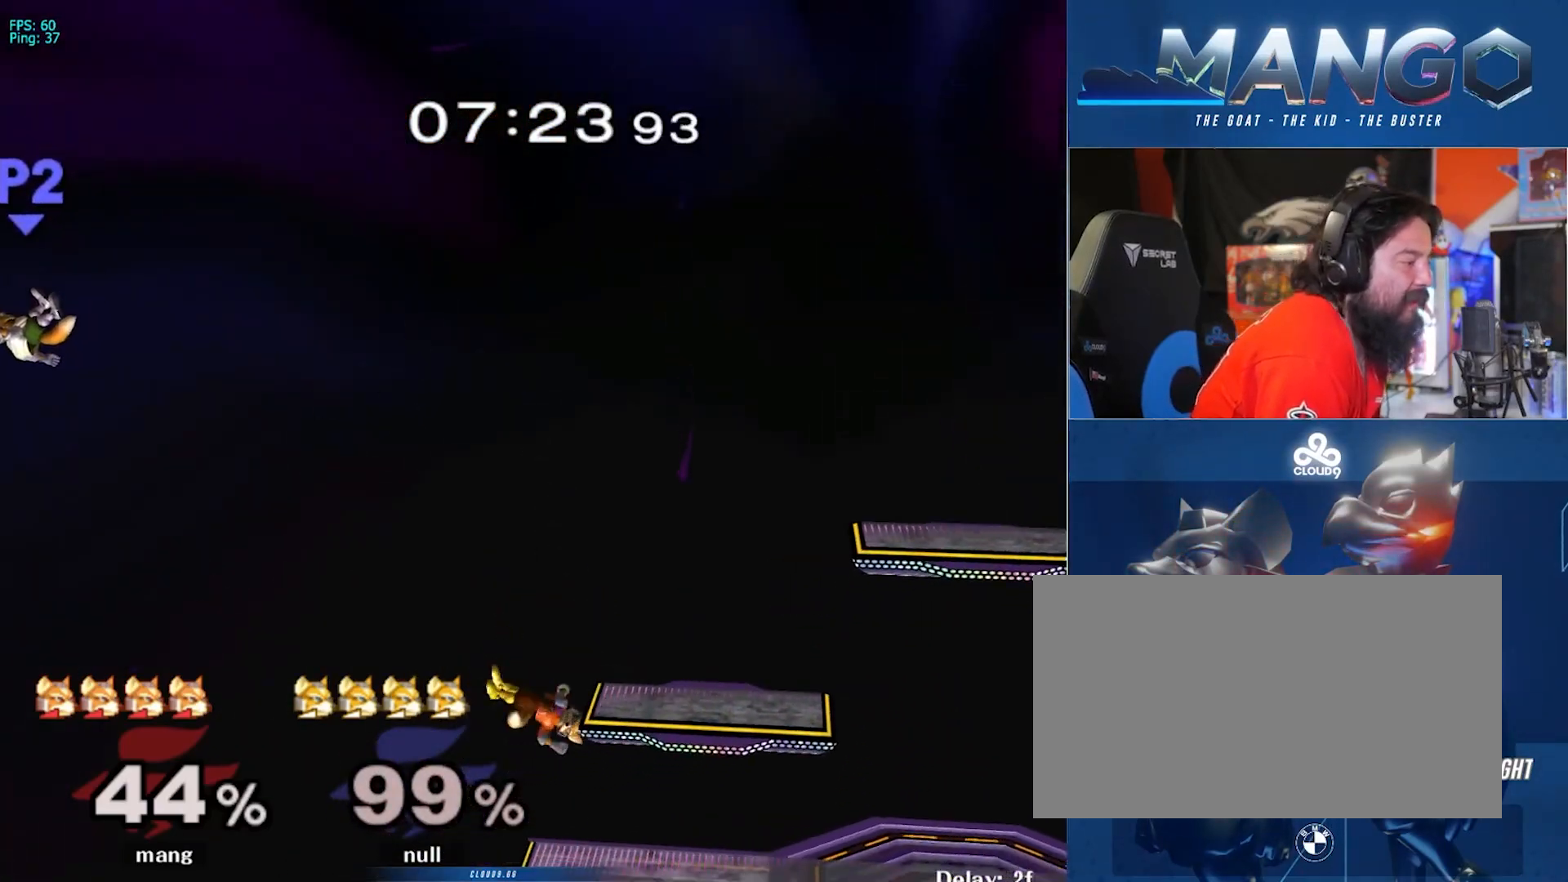
{"buttons": [], "left_stick": "center", "right_stick": "center", "events": [[83, "left_stick", "center"]]}
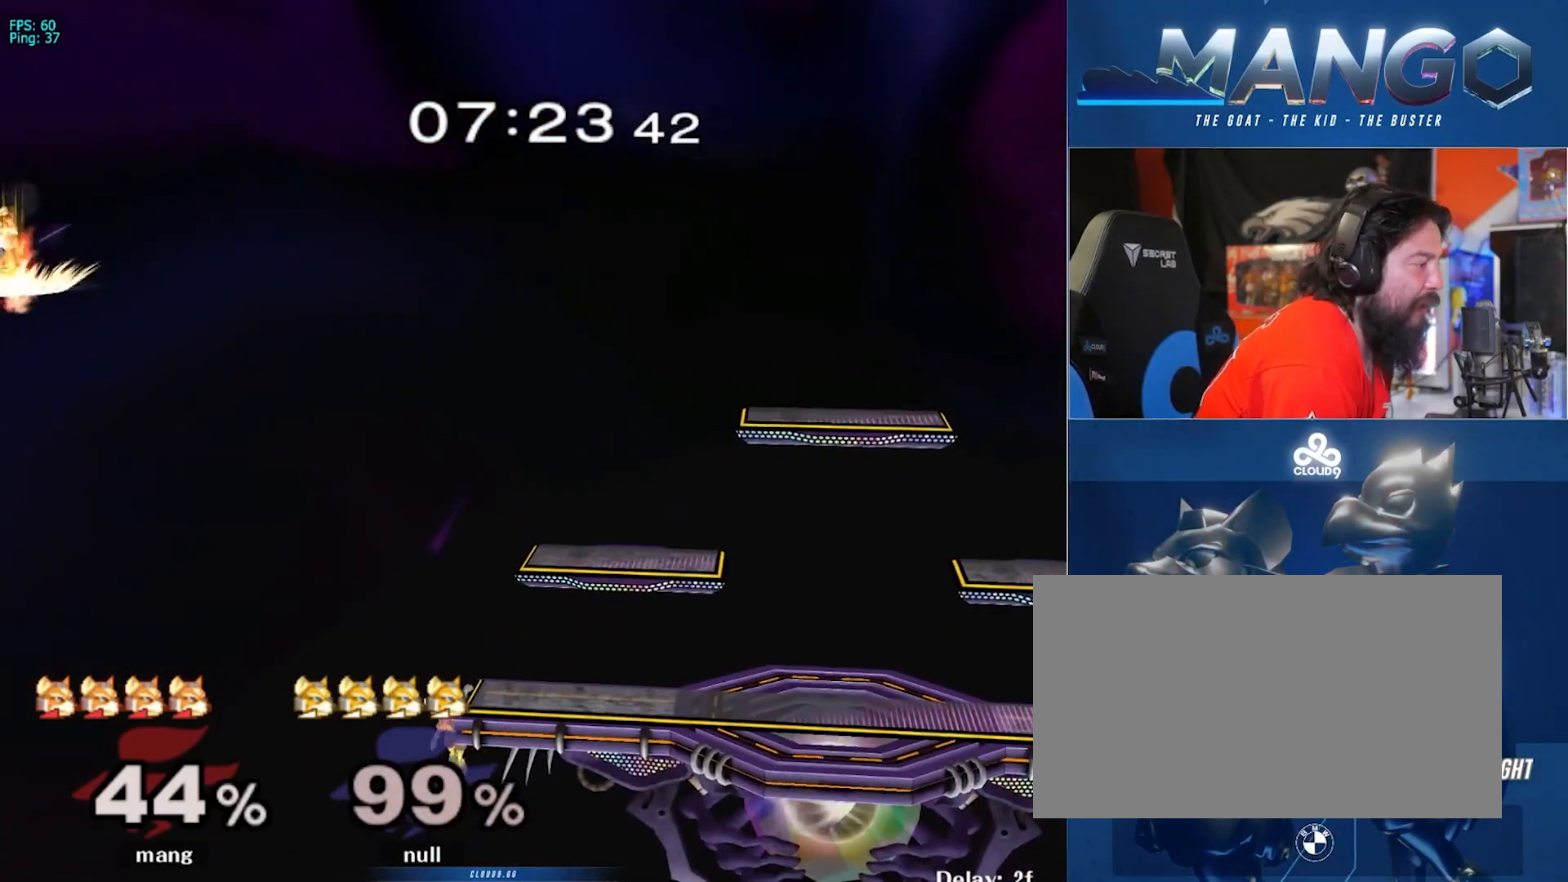
{"buttons": [], "left_stick": "down", "right_stick": "center", "events": [[50, "left_stick", "down"], [100, "Y", "down"], [267, "left_stick", "right"], [300, "Y", "up"], [417, "left_stick", "down"]]}
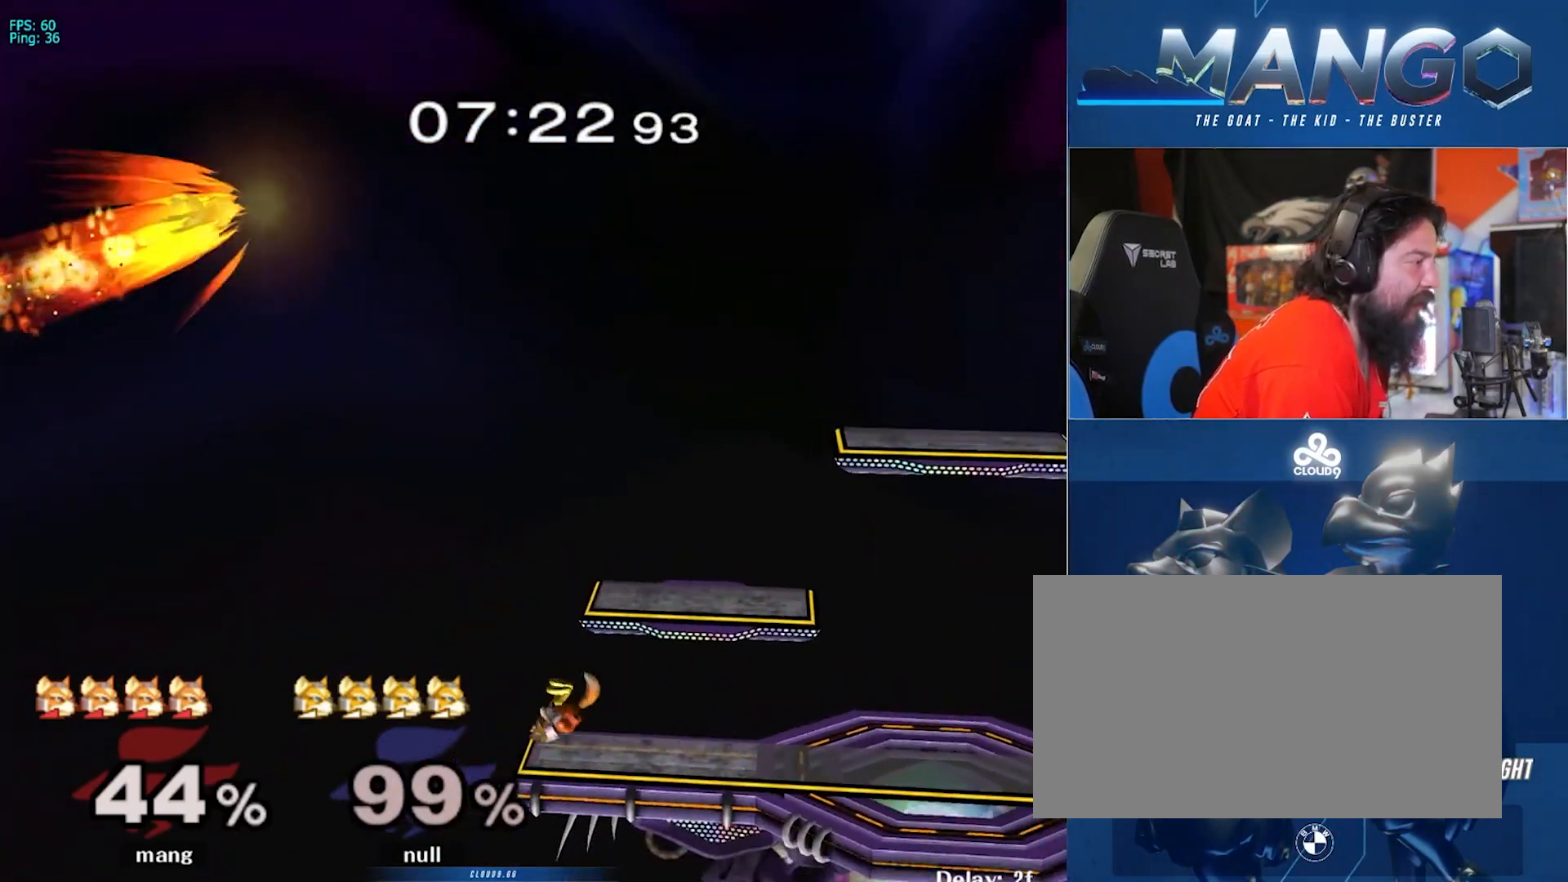
{"buttons": ["Y"], "left_stick": "center", "right_stick": "up-left", "events": [[67, "left_stick", "center"], [167, "Y", "down"], [300, "Y", "up"], [450, "Y", "down"], [500, "right_stick", "up-left"]]}
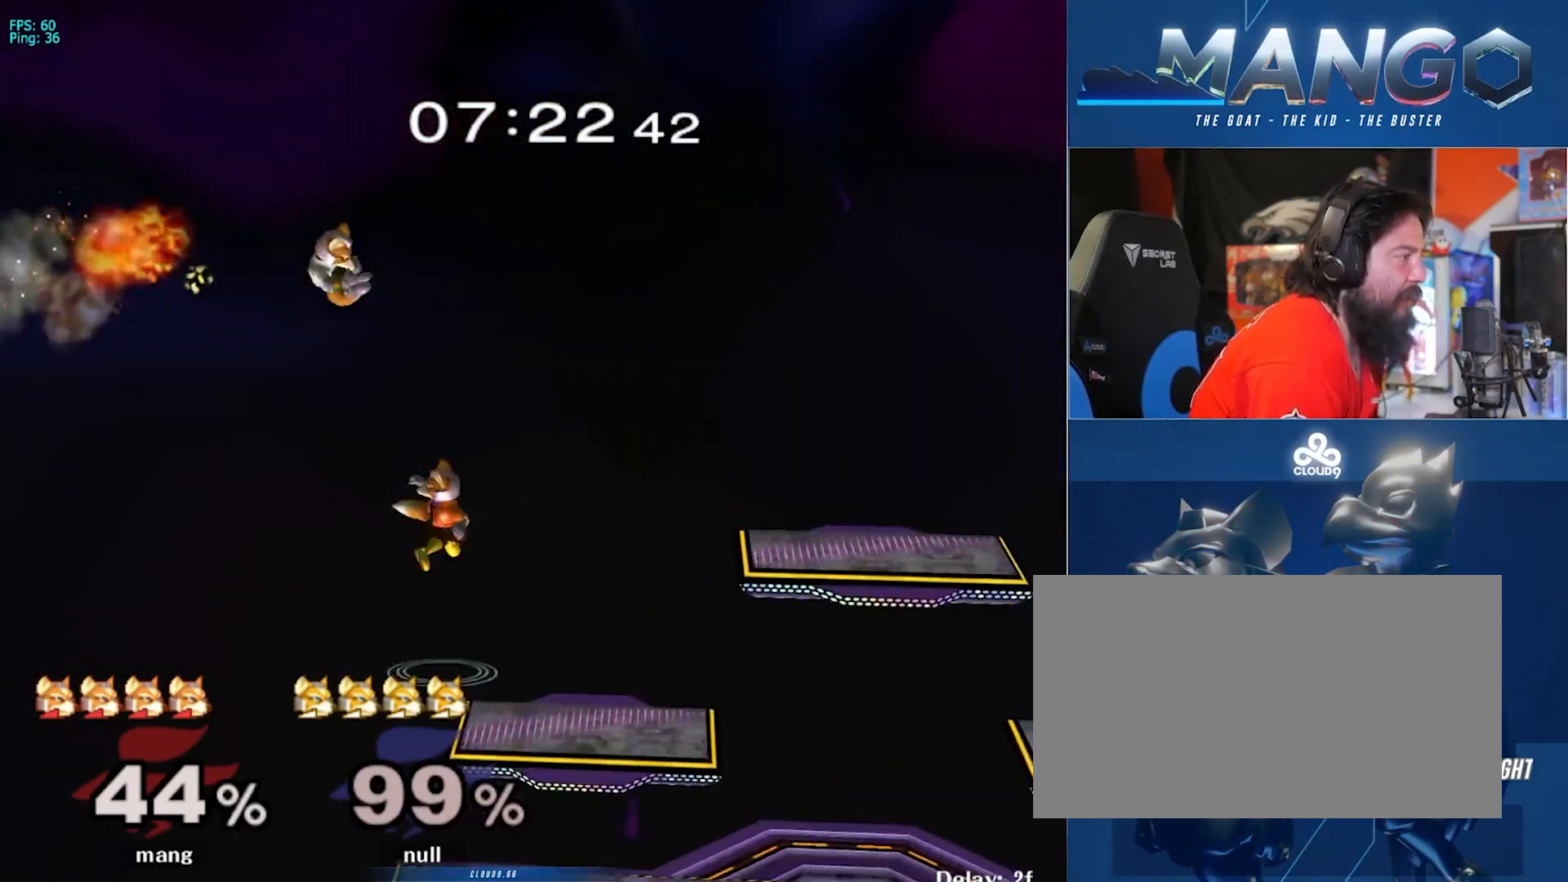
{"buttons": [], "left_stick": "down", "right_stick": "center", "events": [[17, "right_stick", "left"], [167, "right_stick", "center"], [333, "left_stick", "down"], [383, "Y", "up"]]}
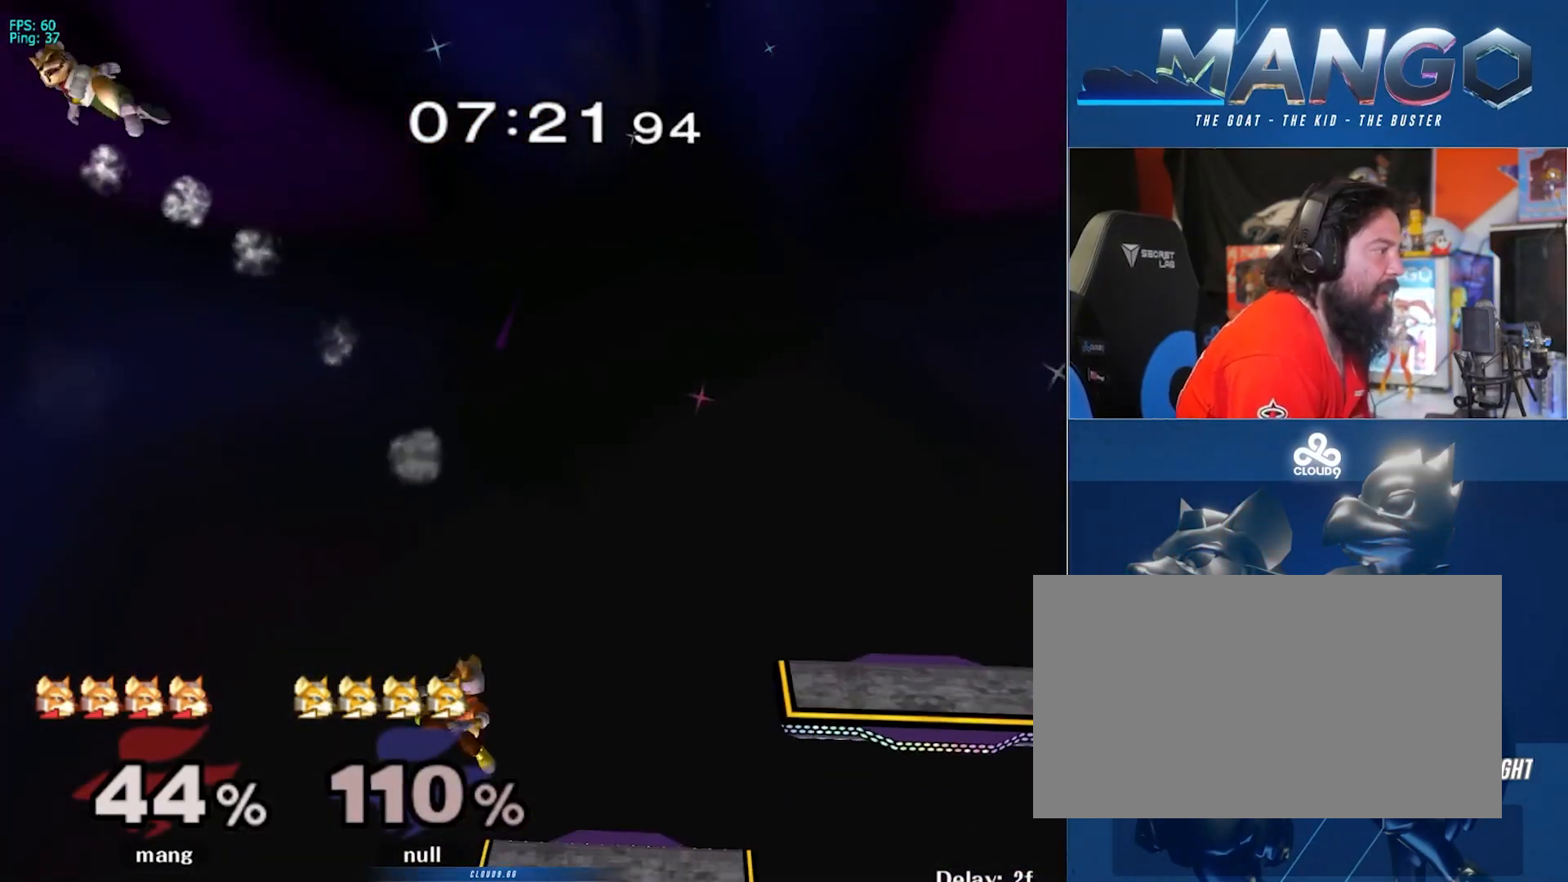
{"buttons": ["A"], "left_stick": "center", "right_stick": "center", "events": [[167, "left_stick", "center"], [300, "Y", "down"], [333, "Y", "up"], [500, "A", "down"]]}
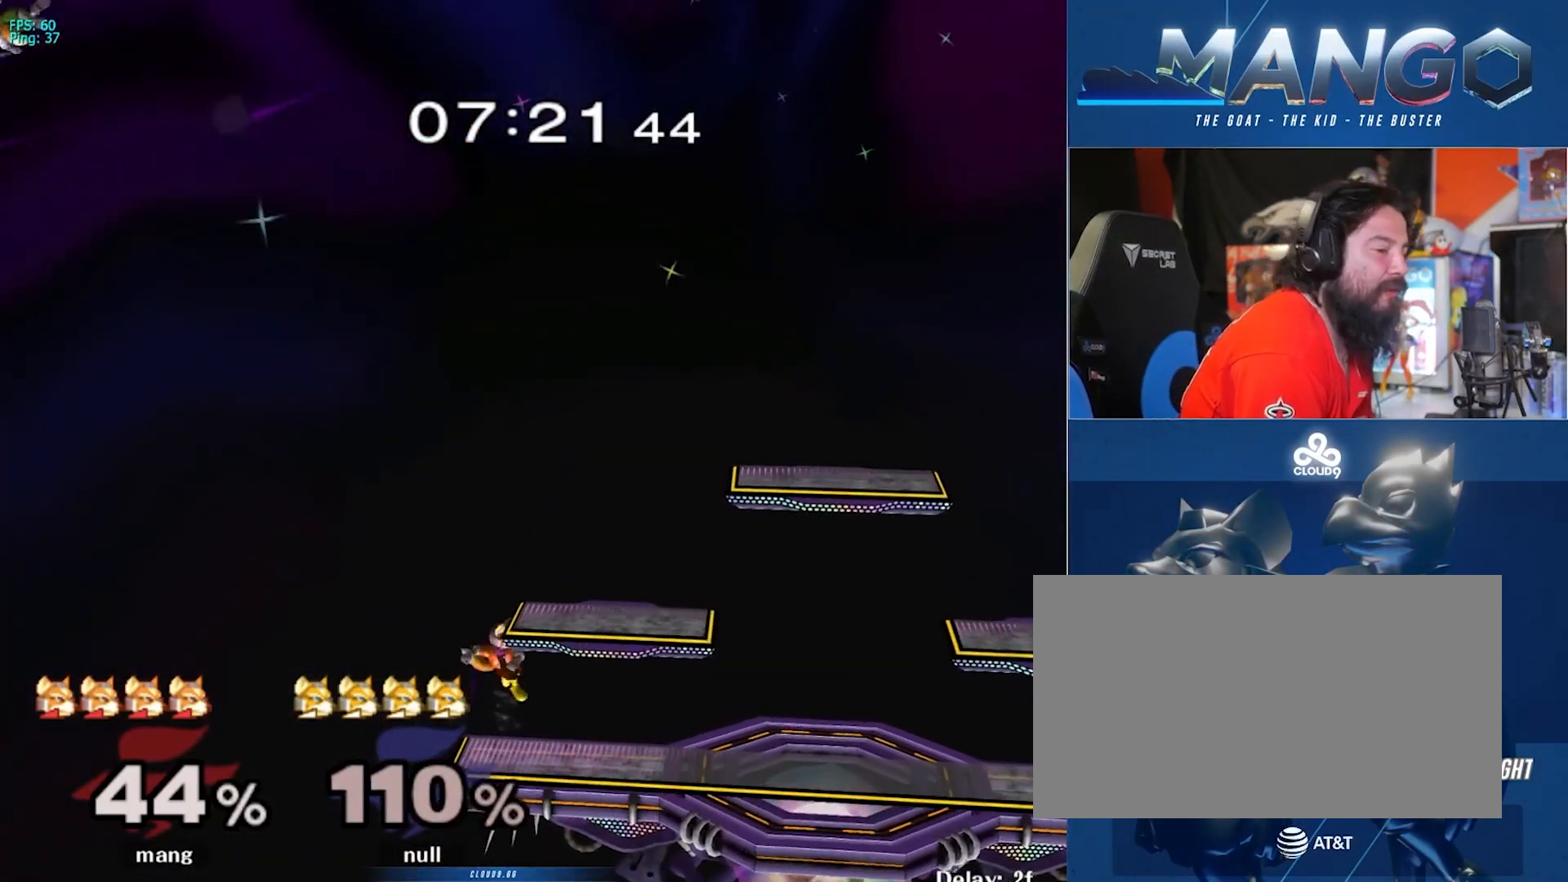
{"buttons": [], "left_stick": "center", "right_stick": "center", "events": [[50, "left_stick", "down"], [83, "L1", "down"], [133, "A", "up"], [233, "L1", "up"], [250, "B", "down"], [283, "B", "up"], [483, "left_stick", "center"]]}
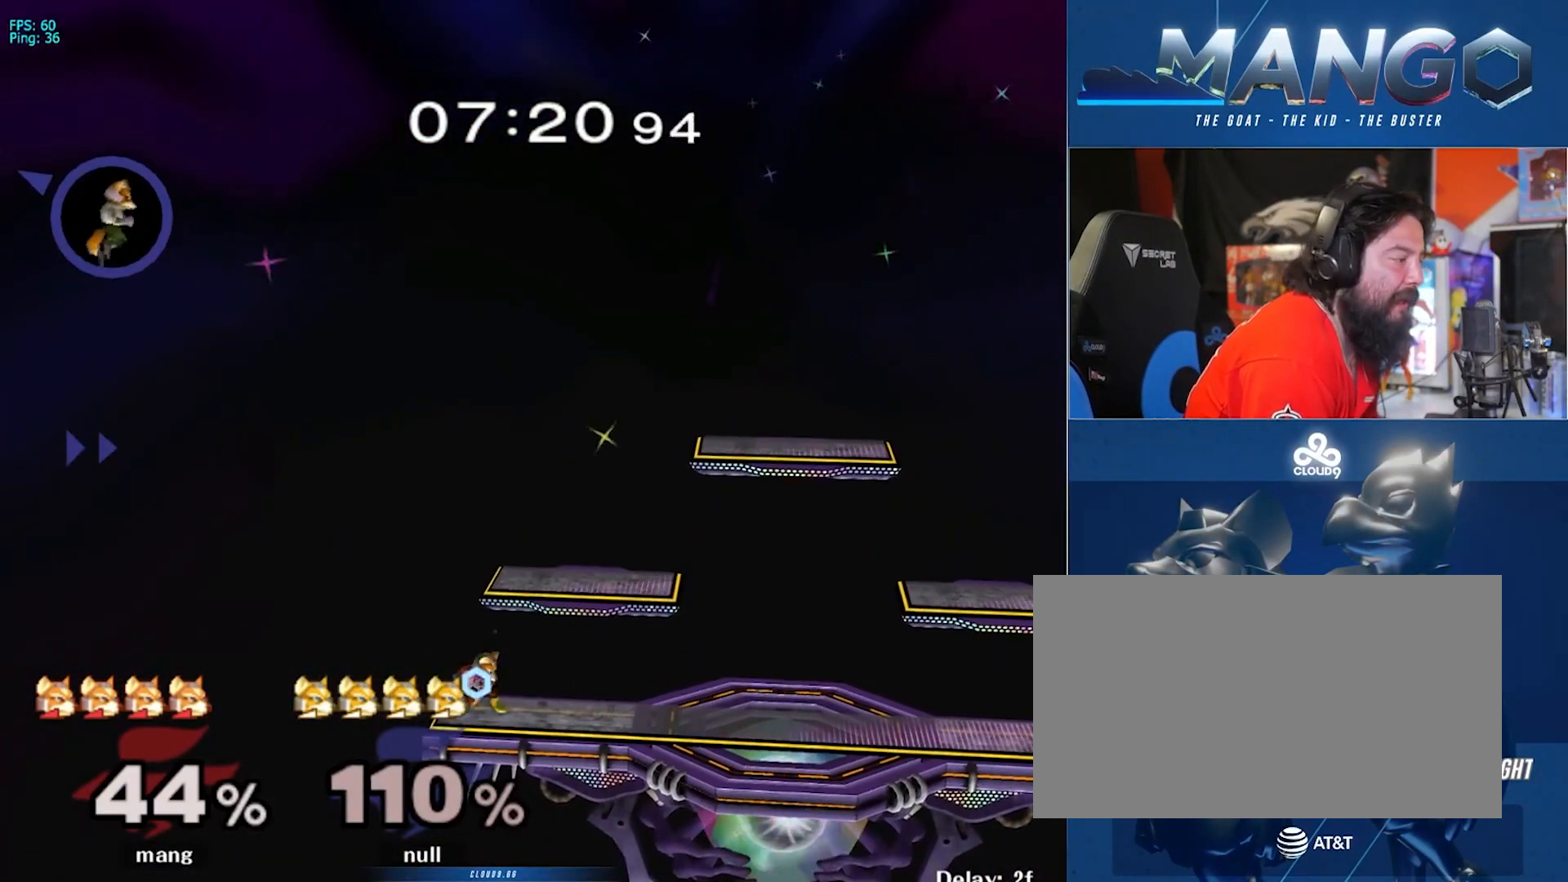
{"buttons": [], "left_stick": "center", "right_stick": "center", "events": []}
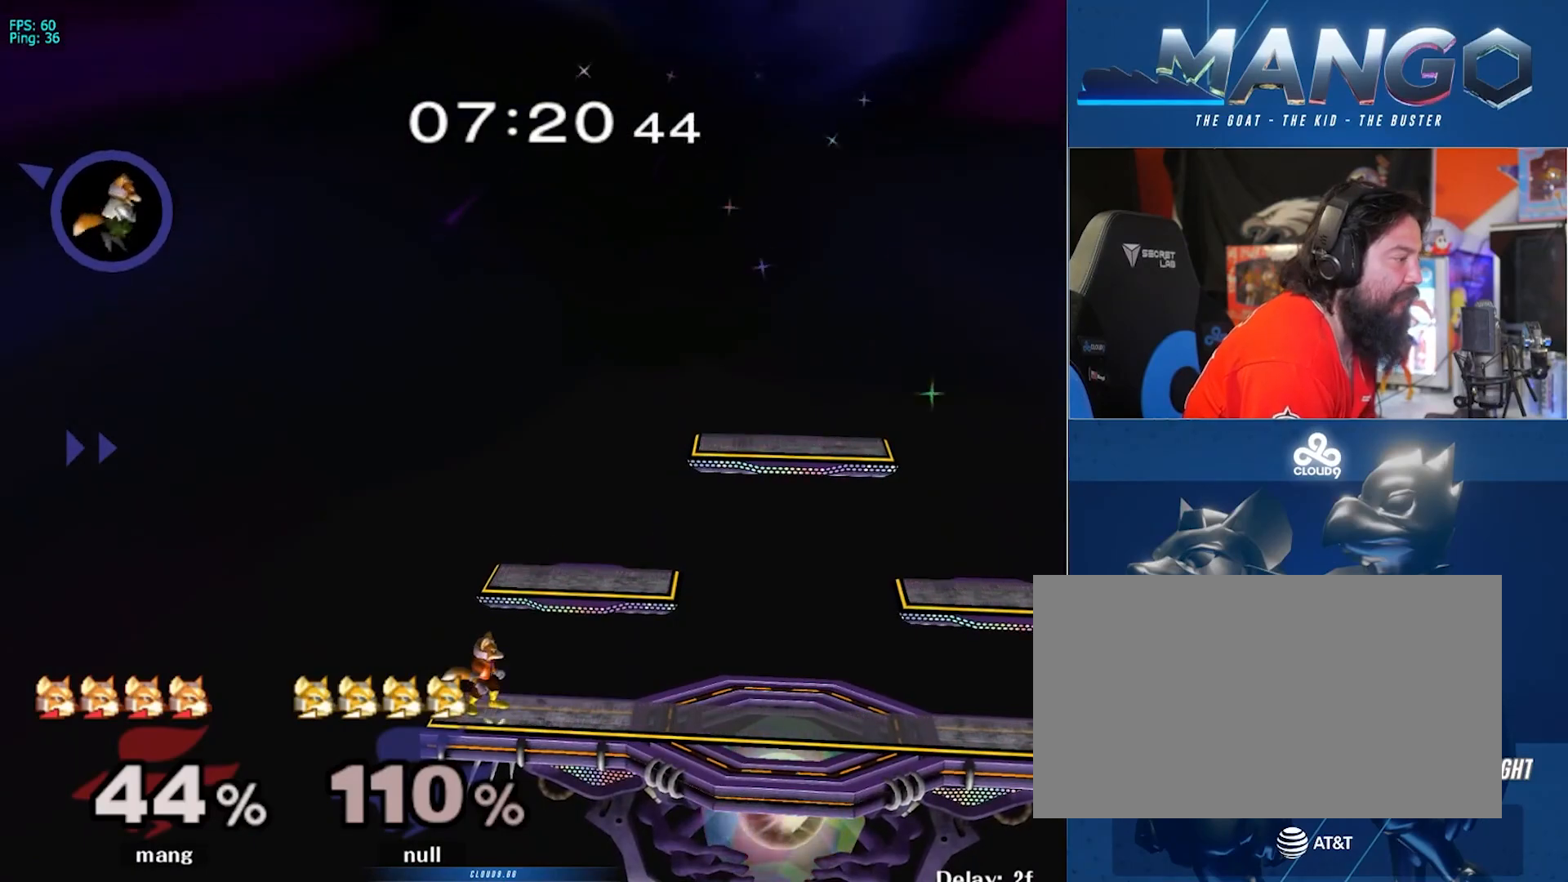
{"buttons": [], "left_stick": "center", "right_stick": "center", "events": [[50, "Y", "down"], [67, "left_stick", "down-left"], [83, "L1", "down"], [100, "Y", "up"], [267, "L1", "up"], [267, "left_stick", "center"]]}
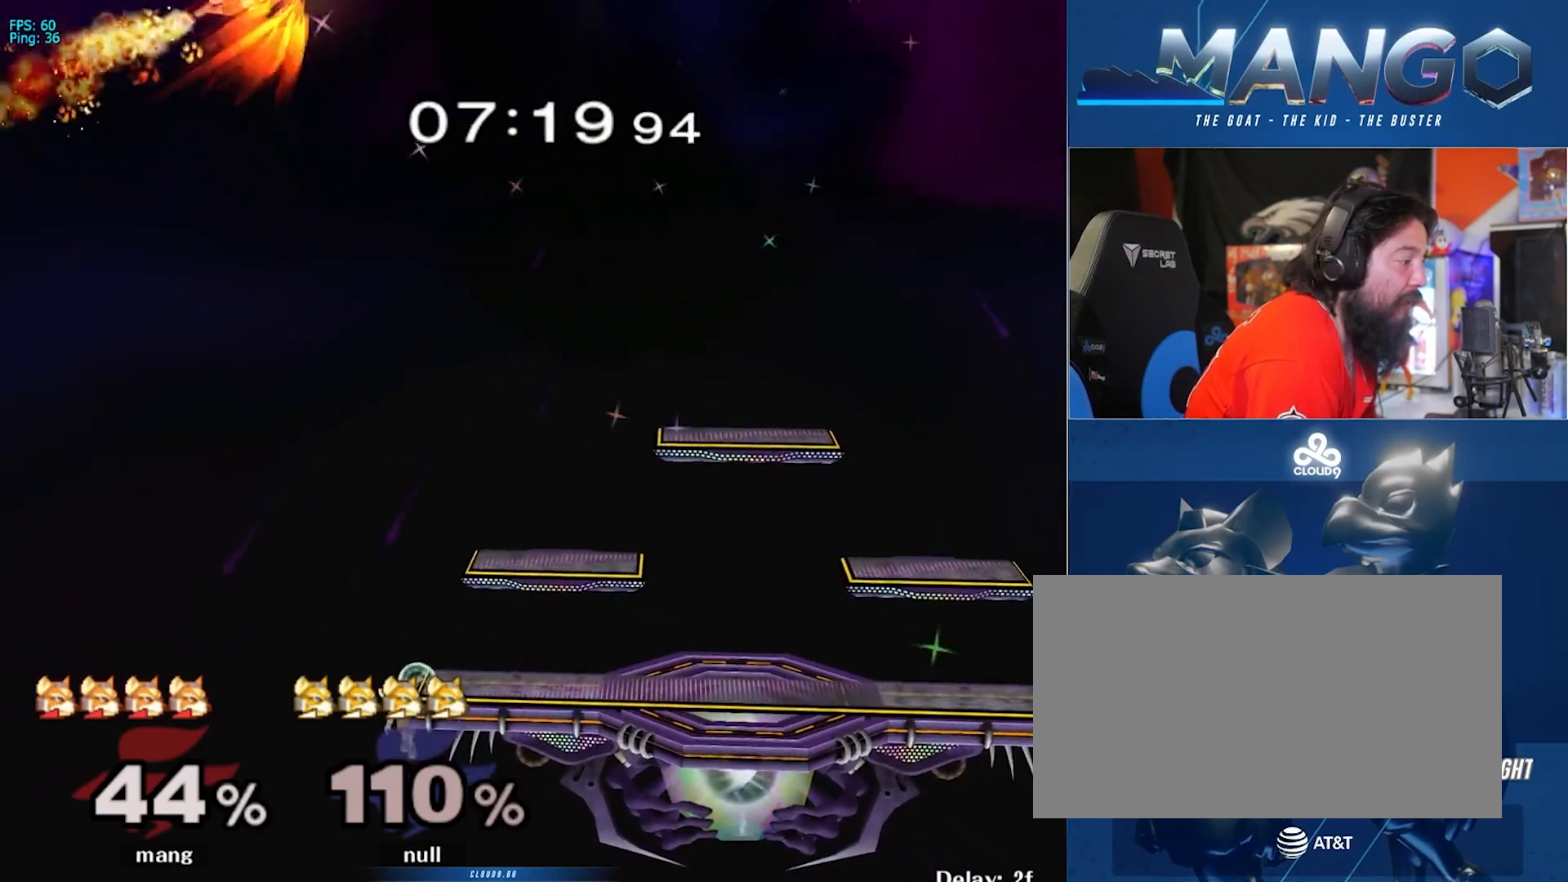
{"buttons": [], "left_stick": "center", "right_stick": "center", "events": []}
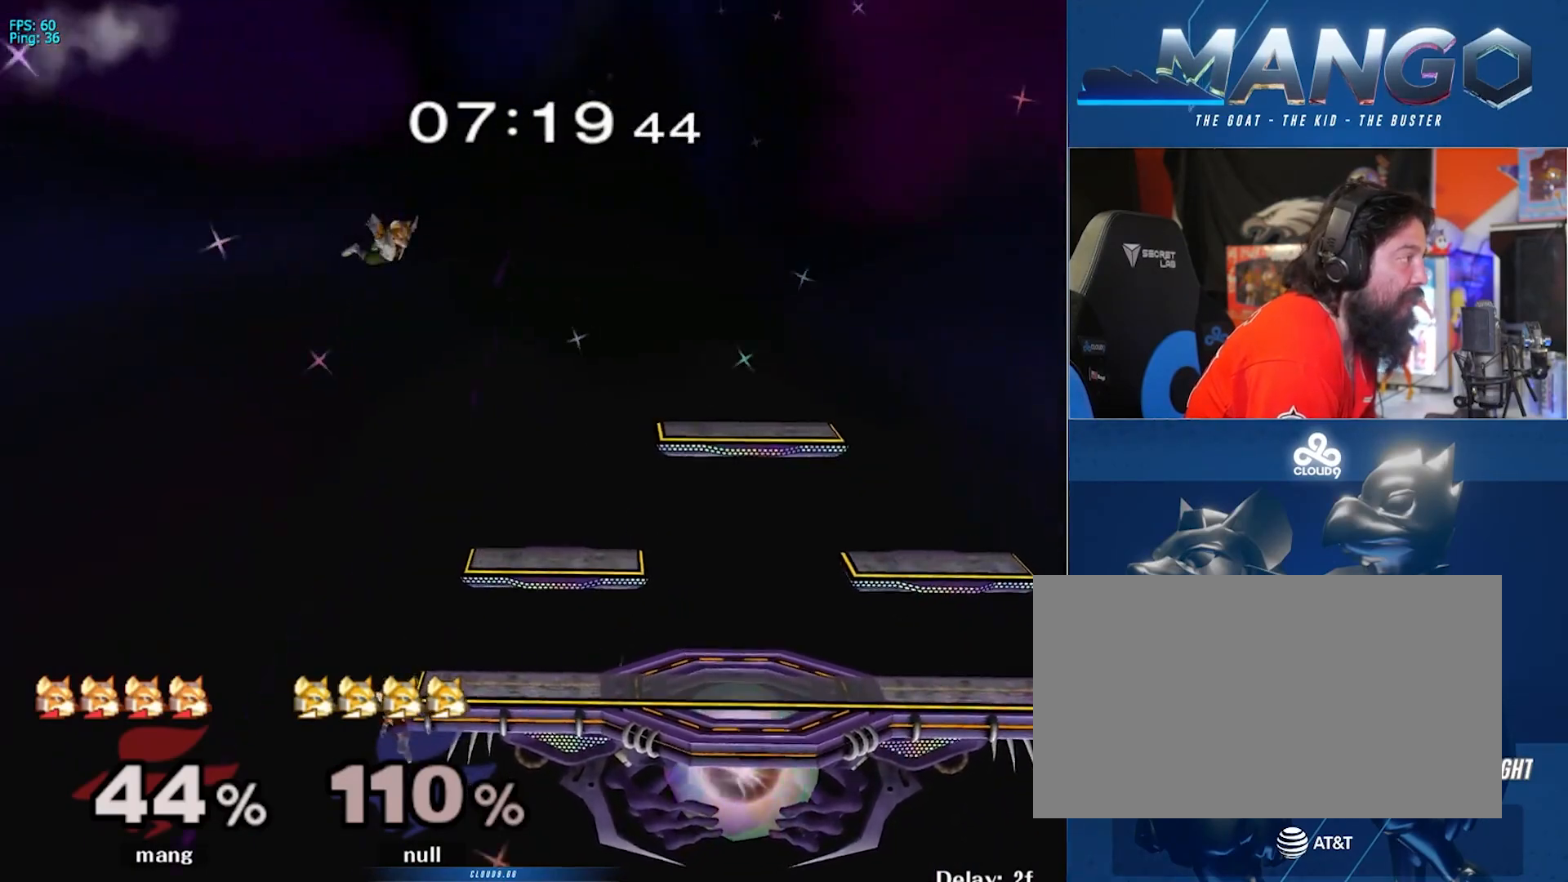
{"buttons": ["Y"], "left_stick": "right", "right_stick": "center", "events": [[33, "left_stick", "down"], [83, "Y", "down"], [150, "left_stick", "right"], [250, "right_stick", "left"], [500, "right_stick", "center"]]}